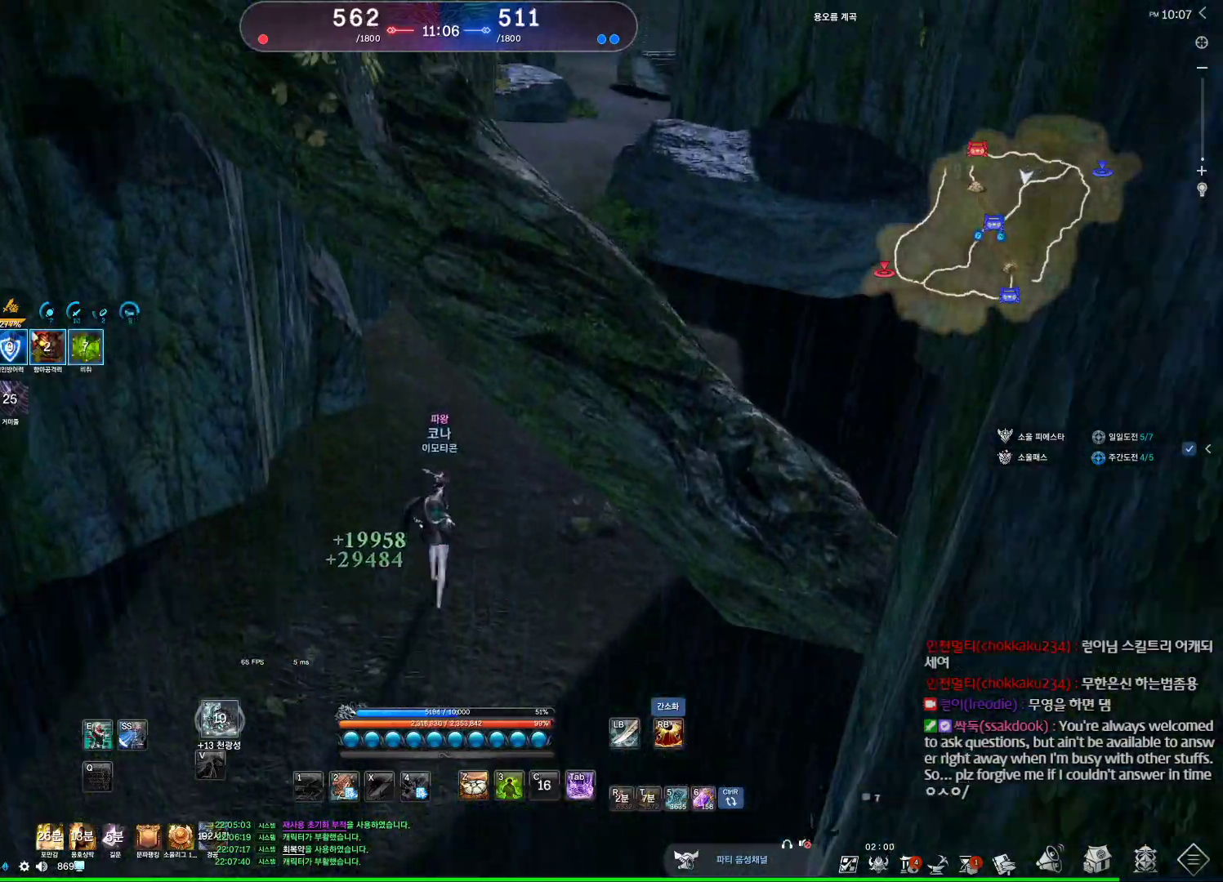
Gameplay with keyboard and mouse; each line is a JSON object with the keys and mouse buttons held at the frame after it. "events" lists presses ("down") and releases ("up") of "1", "2", "3", "4", "5", "a", "alt", "c", "ctrl", "d", "e", "f", "m", "q", "r", "s", "shift", "space", "t", "tab", "tilde", "v", "w", "x", "z", "mouse_left", "mouse_wheel", "mouse_right", "mouse_mb4" and "mouse_mb5" between this image and that frame as [ms after this image, input, new state], when the widget could be followed in between. "mouse_left", "mouse_wheel", "mouse_right", "mouse_mb4", "mouse_mb5" = the "left", "wheel", "right", "mb4", "mb5" buttons of the "mouse" list. No other keys are recorded. "wheel" means that the mouse wheel is clicked or scrolled. Not read: mouse_move.
{"keys": ["e", "w"], "mouse": ["wheel"], "events": [[100, "mouse_wheel", "down"], [434, "e", "down"]]}
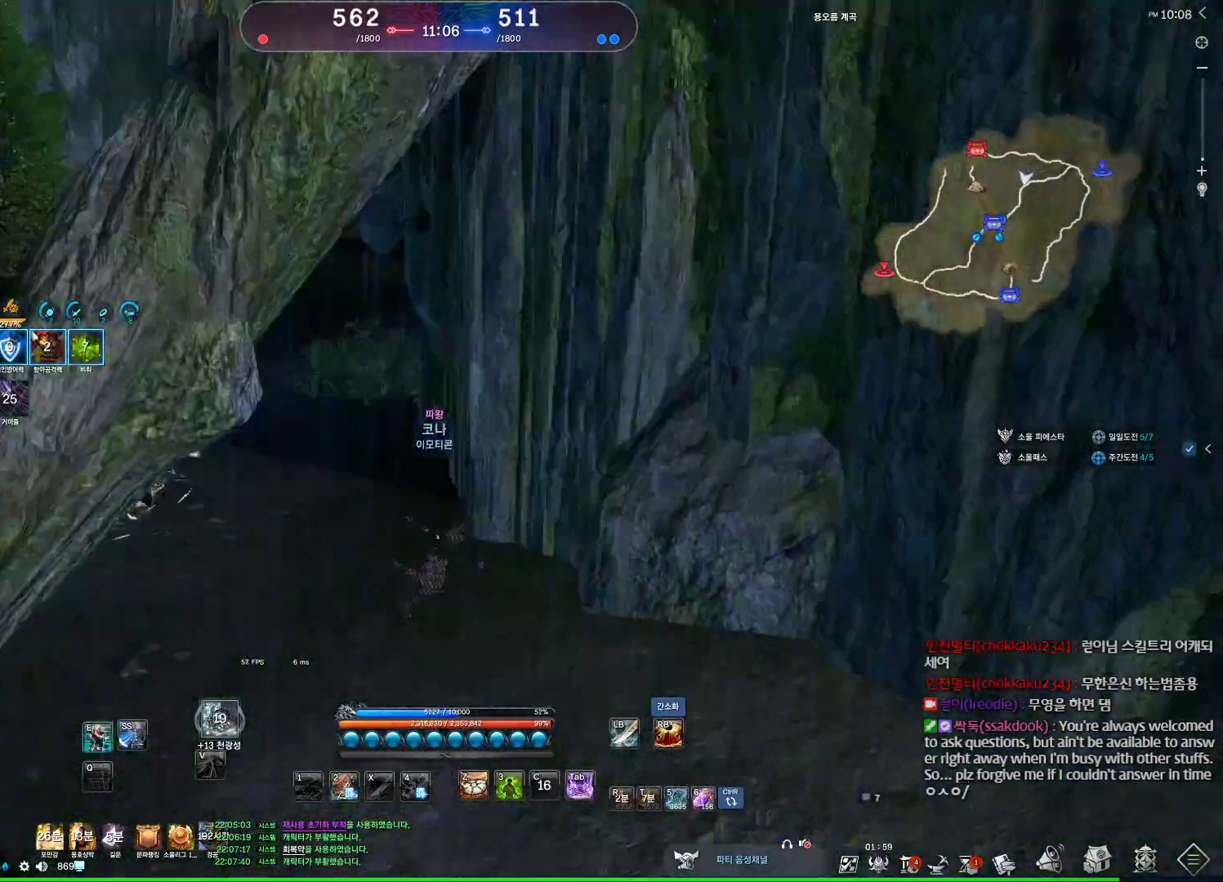
{"keys": ["e", "w"], "mouse": ["wheel"], "events": []}
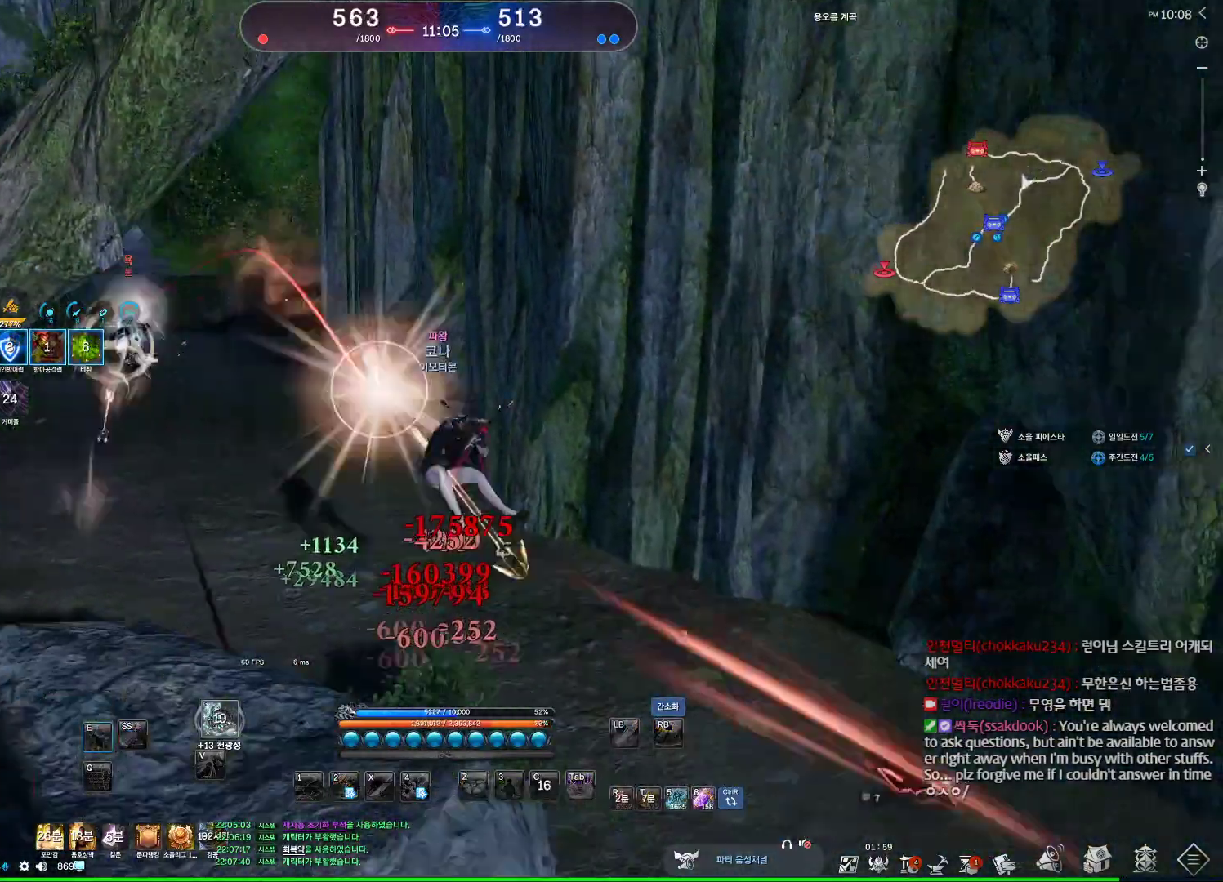
{"keys": ["f", "w"], "mouse": ["wheel"], "events": [[34, "e", "up"], [267, "f", "down"]]}
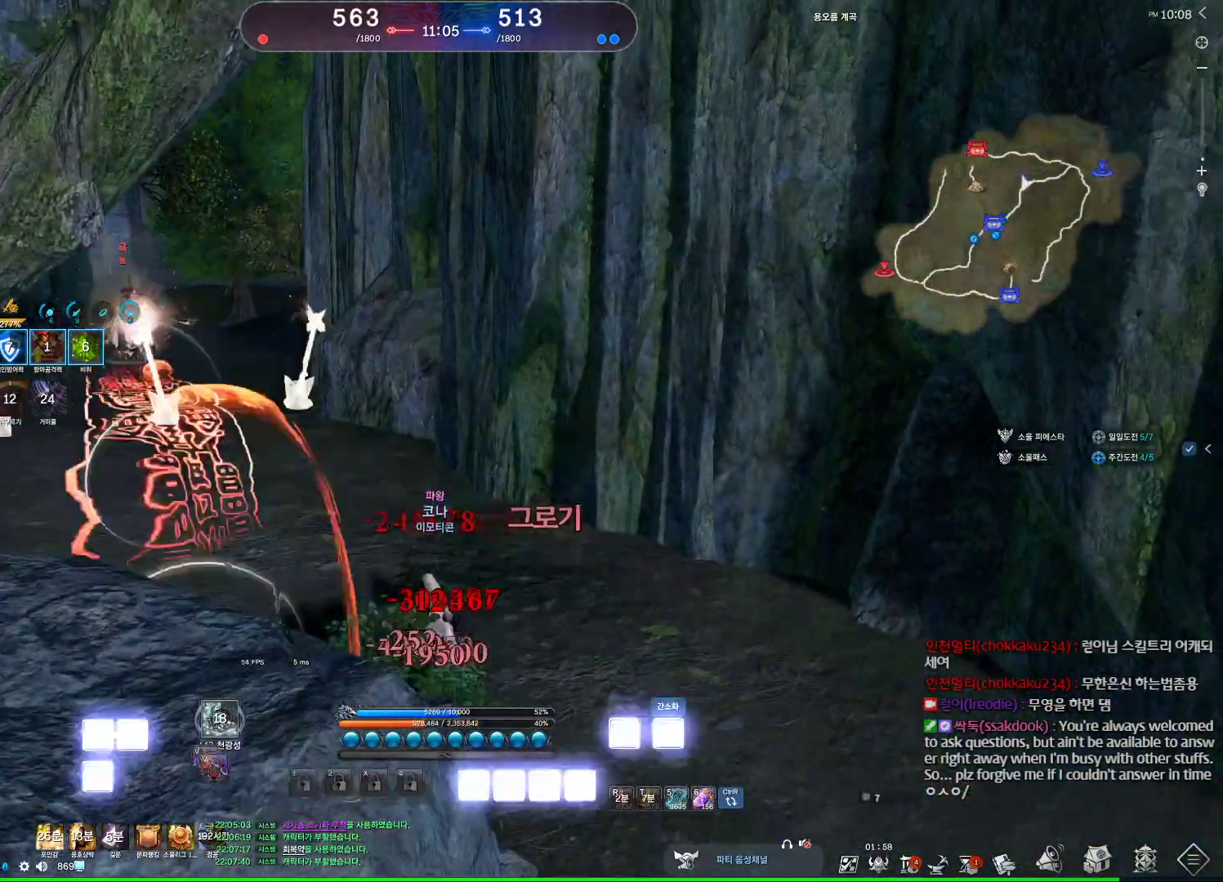
{"keys": ["e", "w"], "mouse": [], "events": [[300, "f", "up"], [300, "mouse_wheel", "up"], [500, "e", "down"]]}
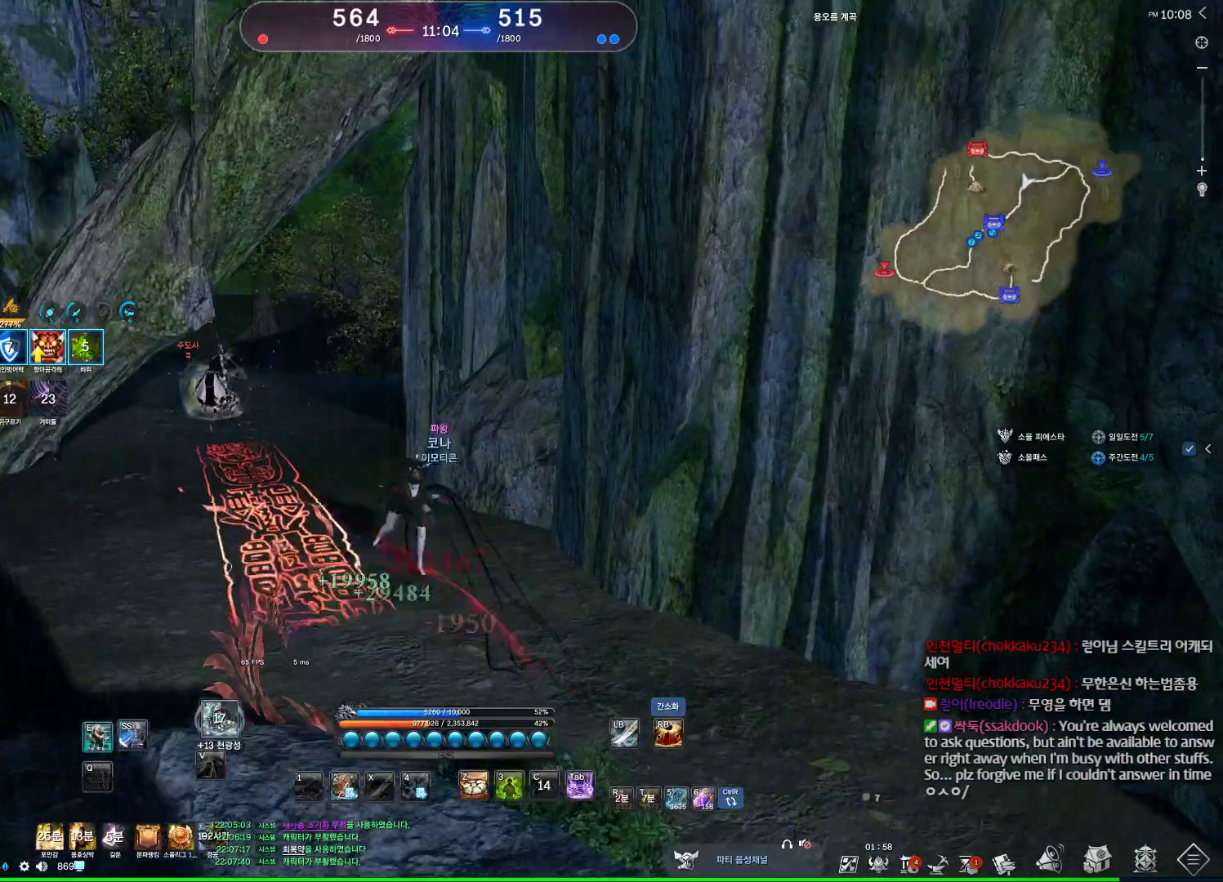
{"keys": ["tab", "w"], "mouse": [], "events": [[467, "e", "up"], [467, "tab", "down"]]}
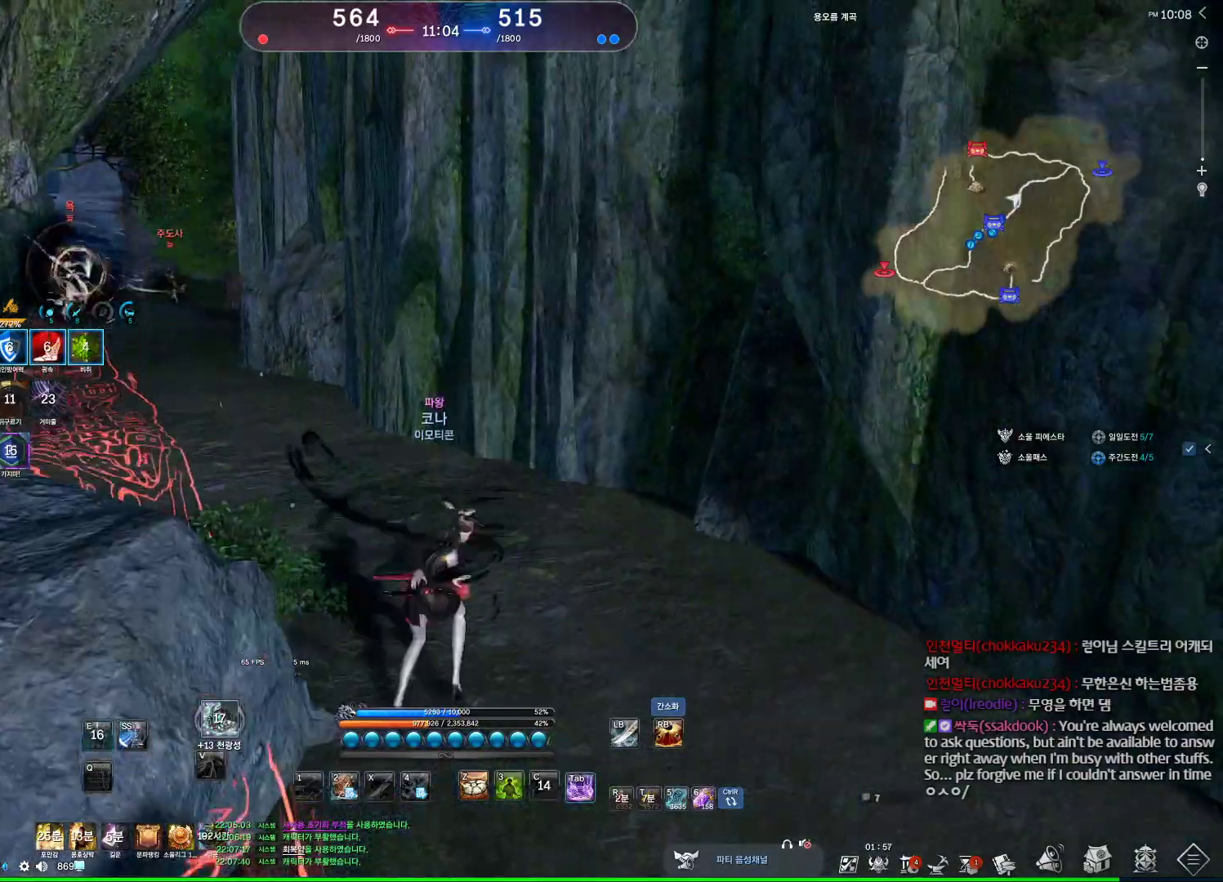
{"keys": ["d"], "mouse": [], "events": [[134, "tab", "up"], [200, "2", "down"], [267, "2", "up"], [267, "w", "up"], [434, "d", "down"]]}
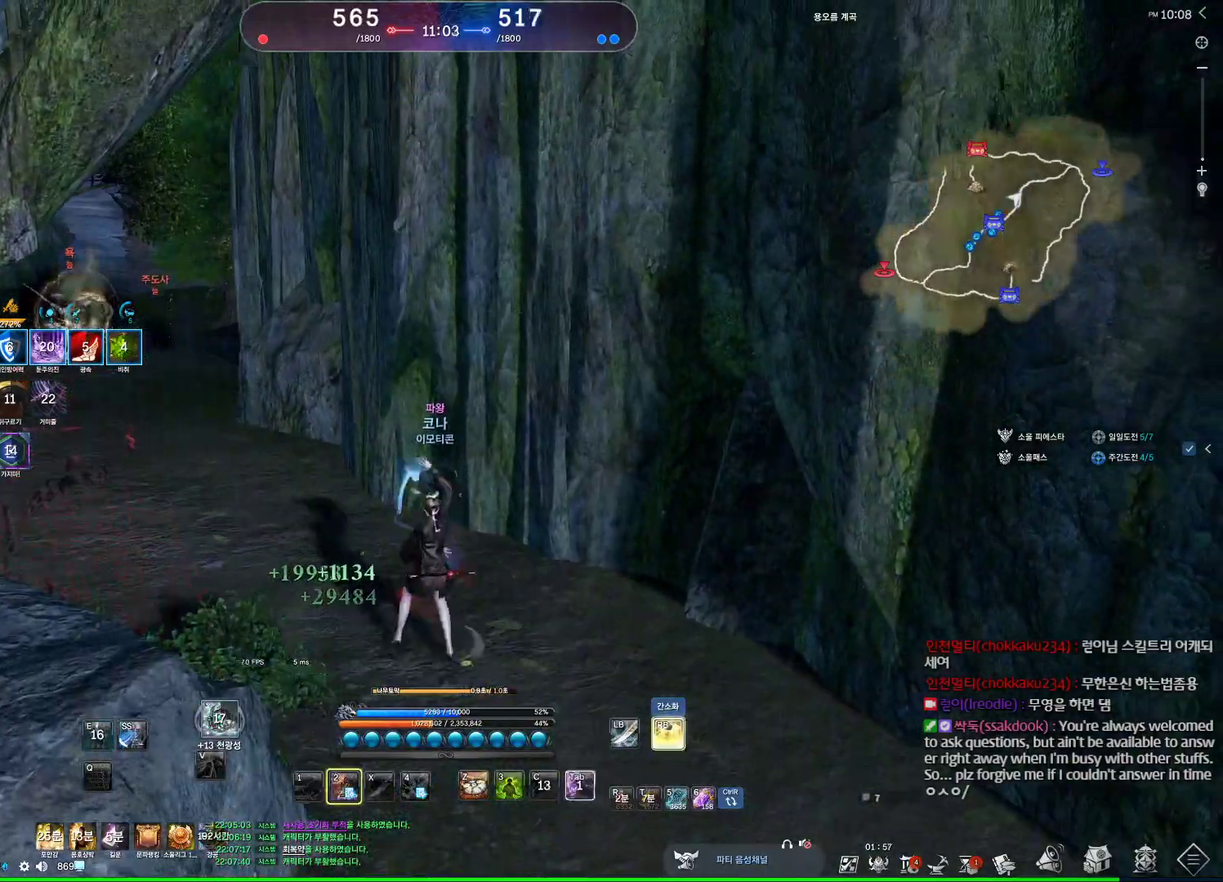
{"keys": [], "mouse": [], "events": [[334, "2", "down"], [400, "2", "up"], [434, "d", "up"]]}
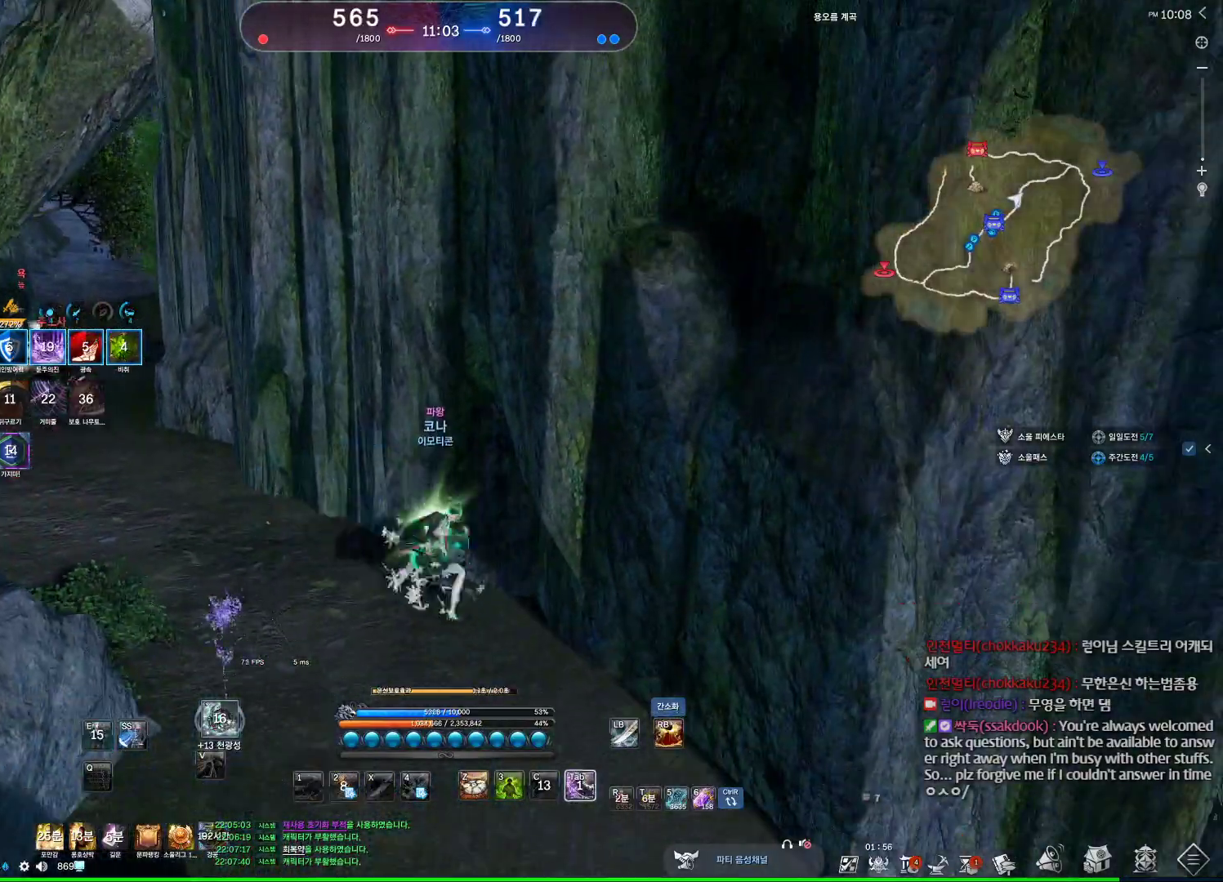
{"keys": ["a"], "mouse": [], "events": [[400, "a", "down"]]}
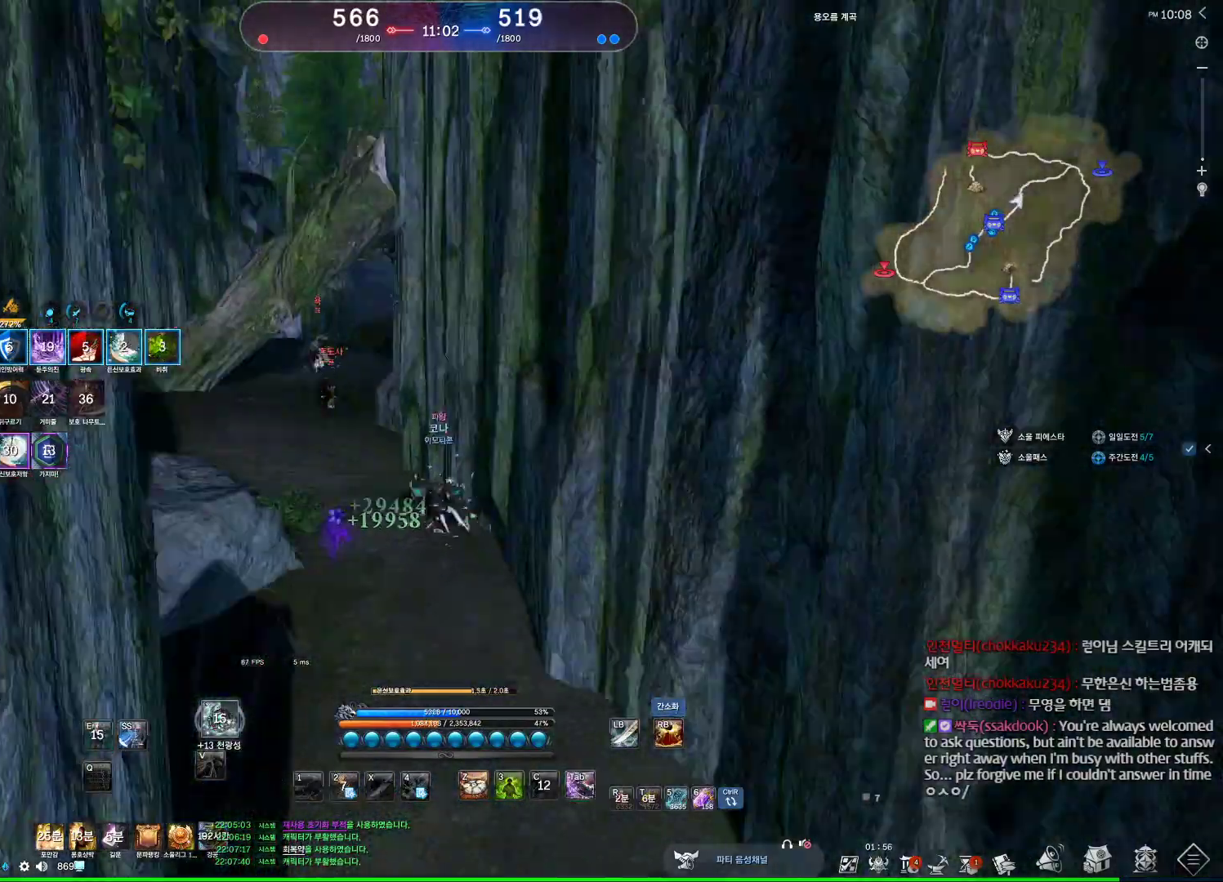
{"keys": ["w"], "mouse": [], "events": [[34, "w", "down"], [234, "a", "up"]]}
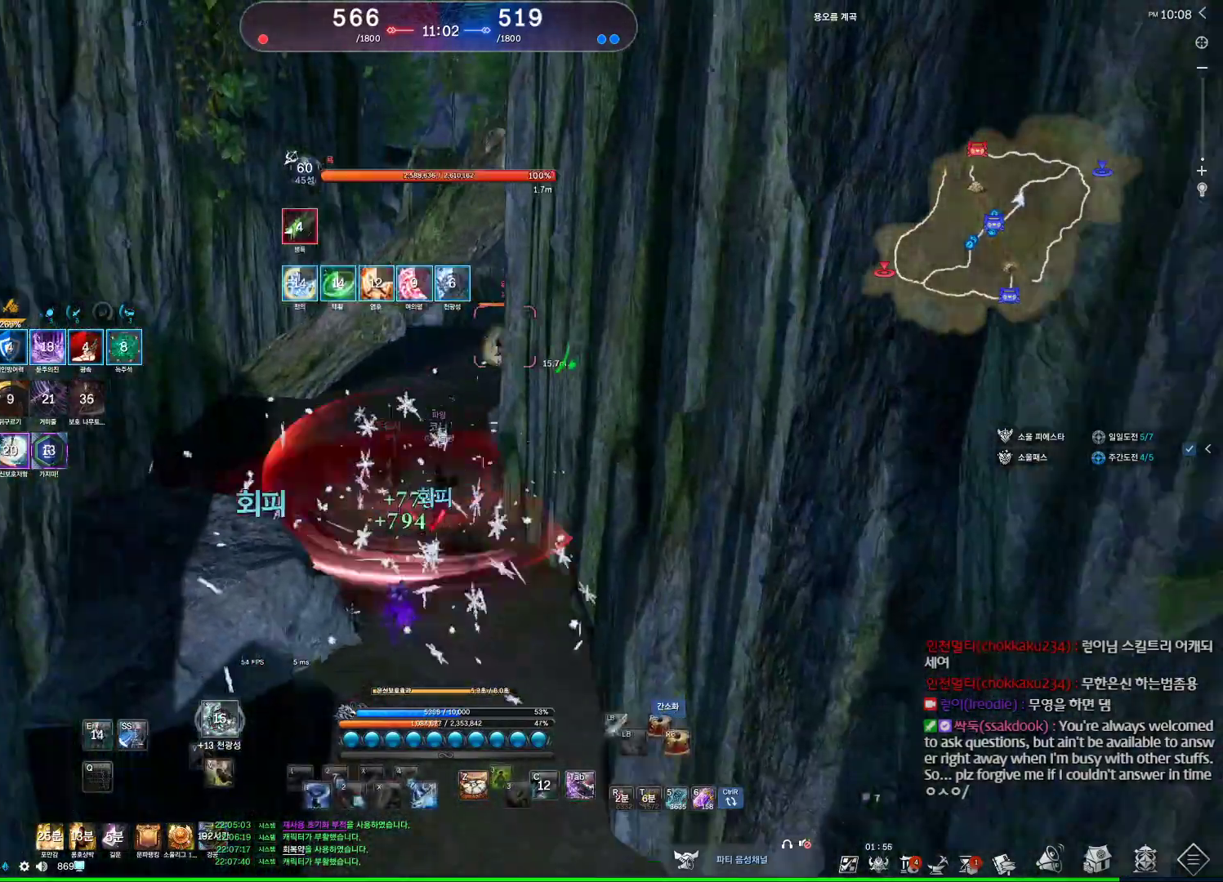
{"keys": ["w"], "mouse": [], "events": []}
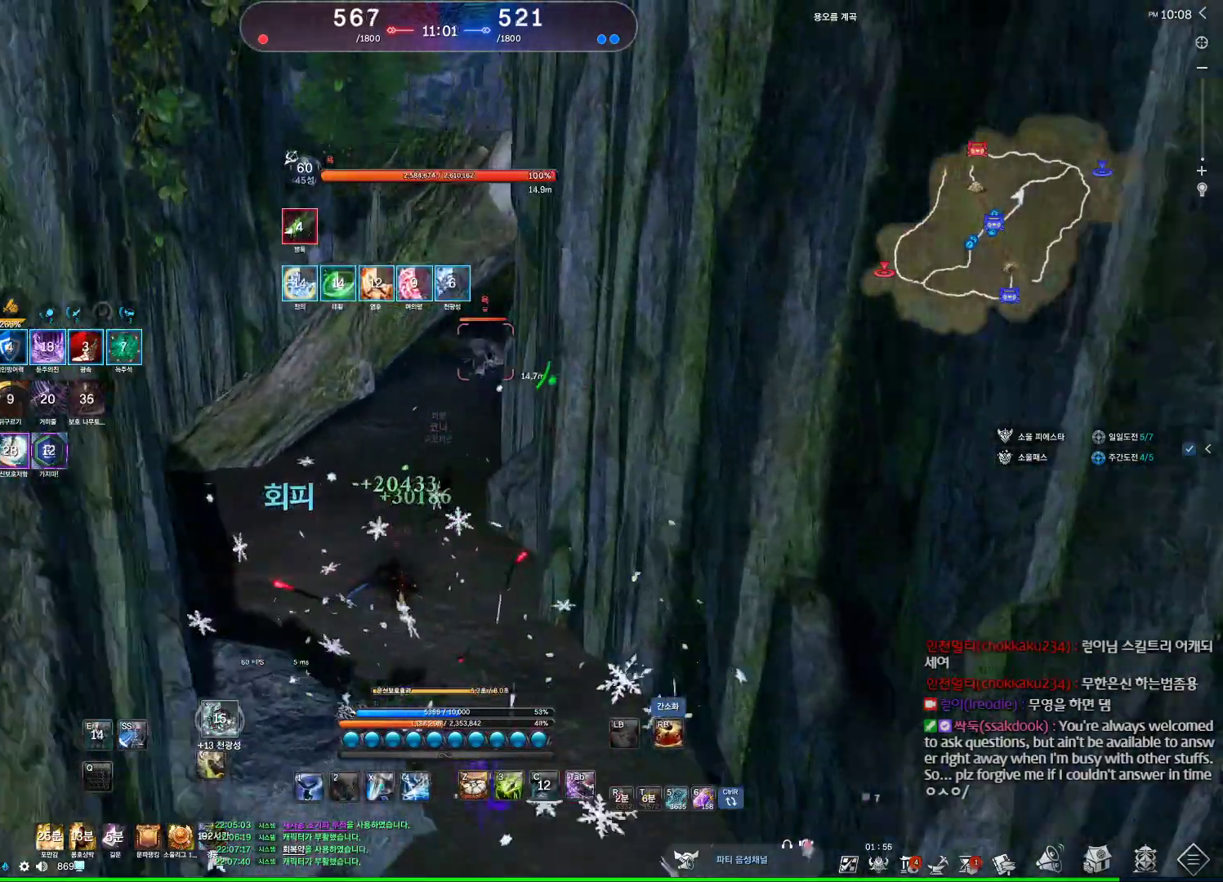
{"keys": ["w"], "mouse": [], "events": [[367, "q", "down"], [400, "q", "up"]]}
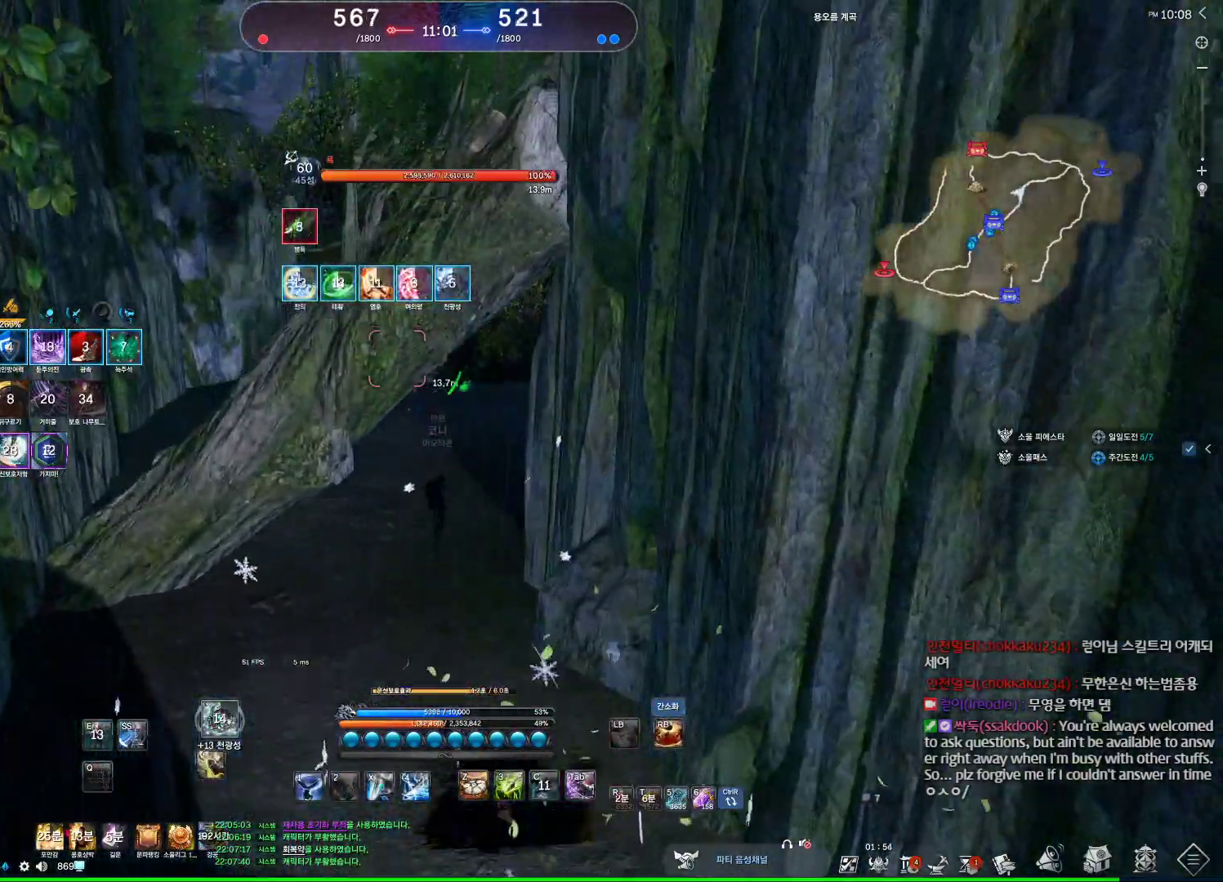
{"keys": ["d", "w"], "mouse": [], "events": [[434, "d", "down"]]}
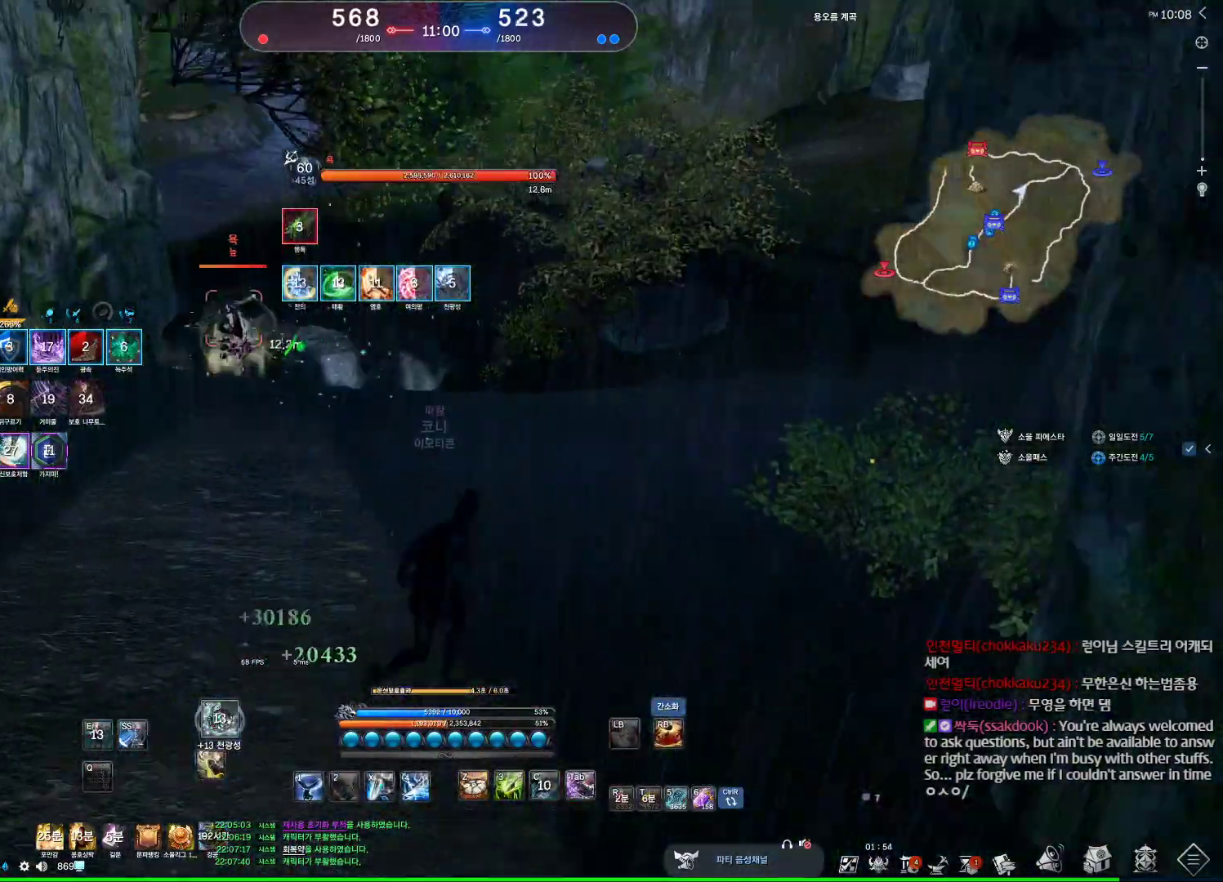
{"keys": ["w"], "mouse": [], "events": [[234, "w", "up"], [300, "w", "down"], [400, "d", "up"]]}
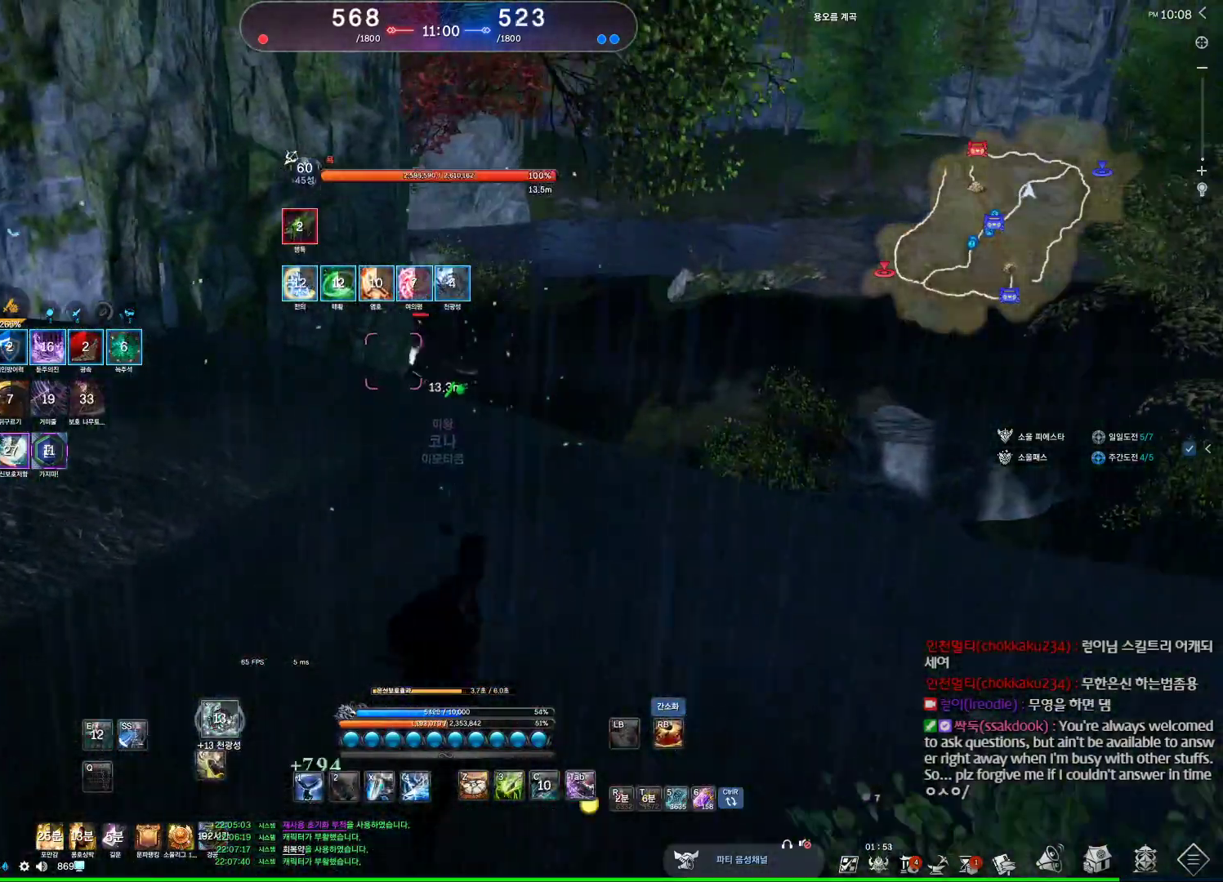
{"keys": ["d", "w"], "mouse": [], "events": [[67, "d", "down"]]}
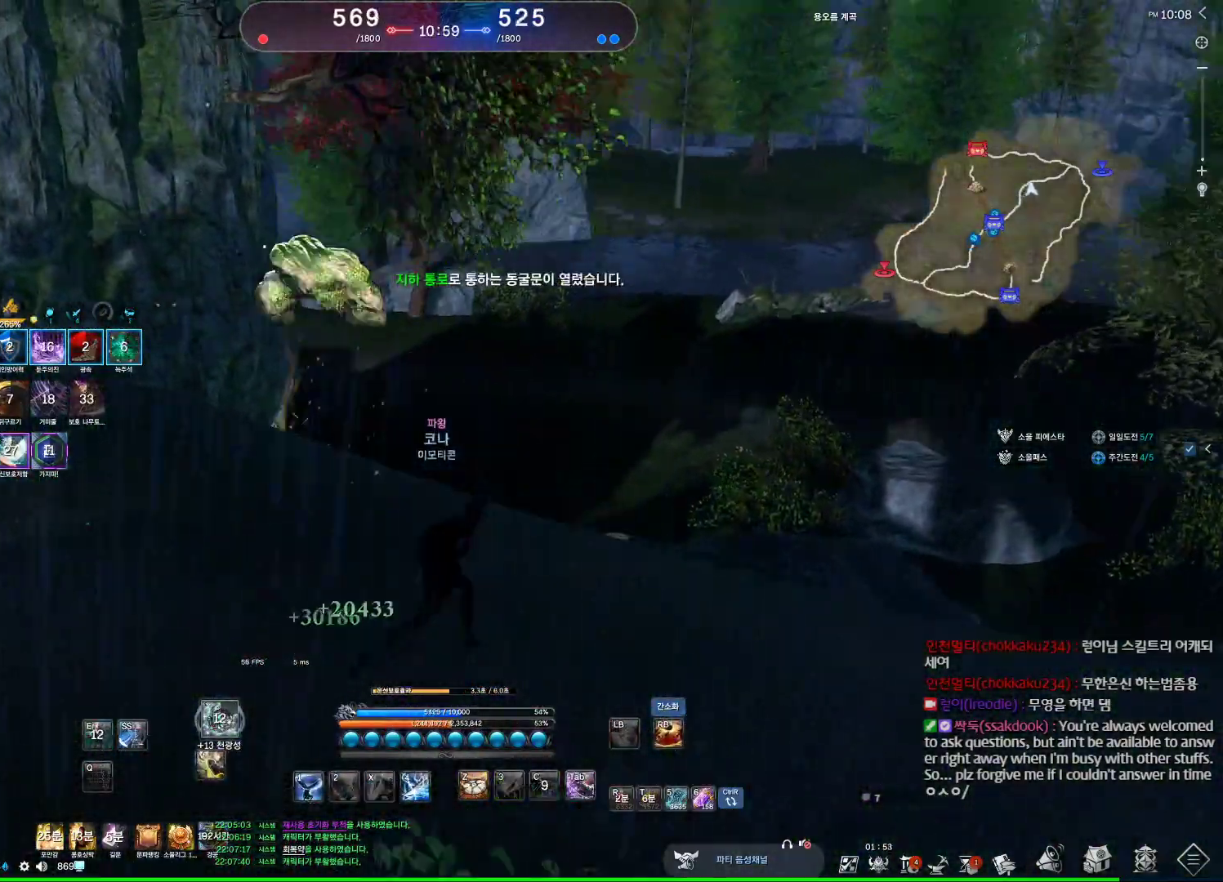
{"keys": ["d", "w"], "mouse": [], "events": []}
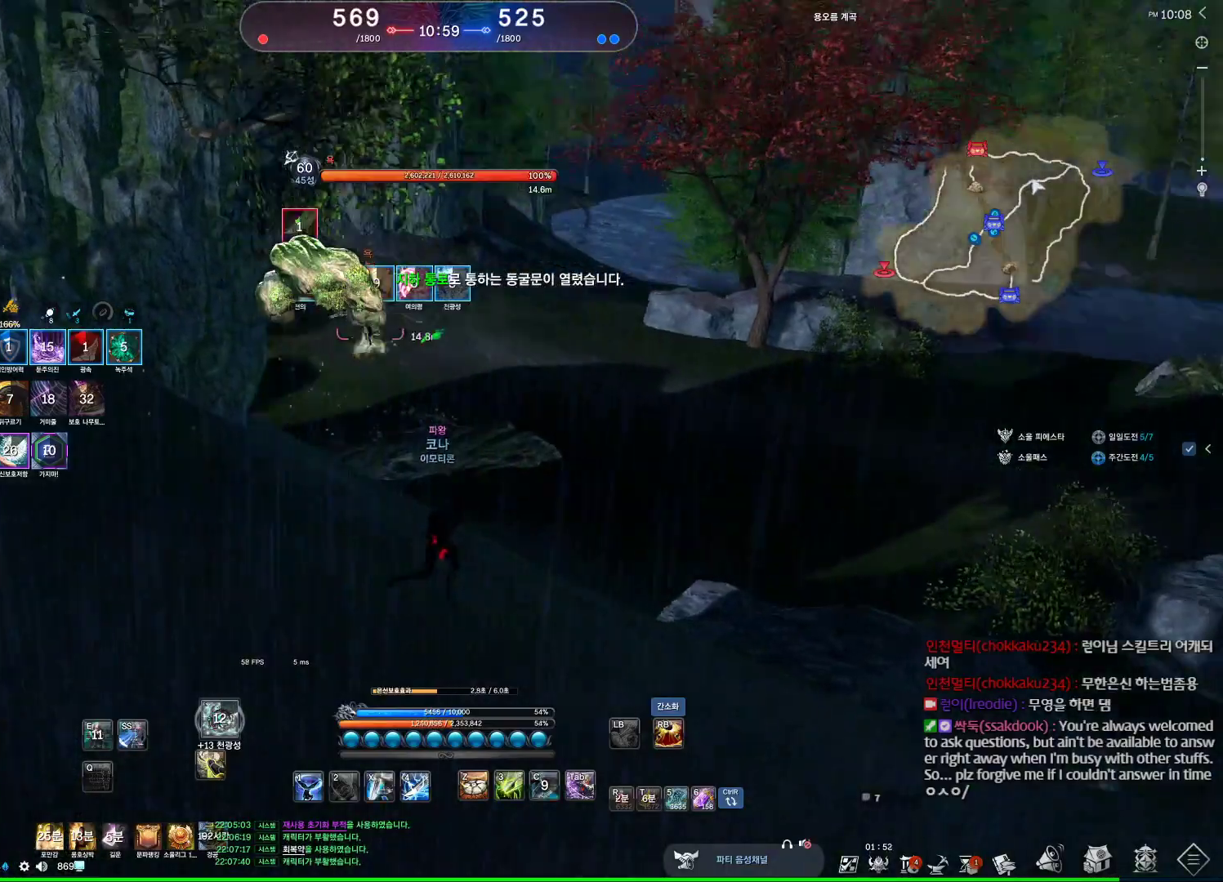
{"keys": ["w", "x"], "mouse": [], "events": [[67, "d", "up"], [200, "x", "down"]]}
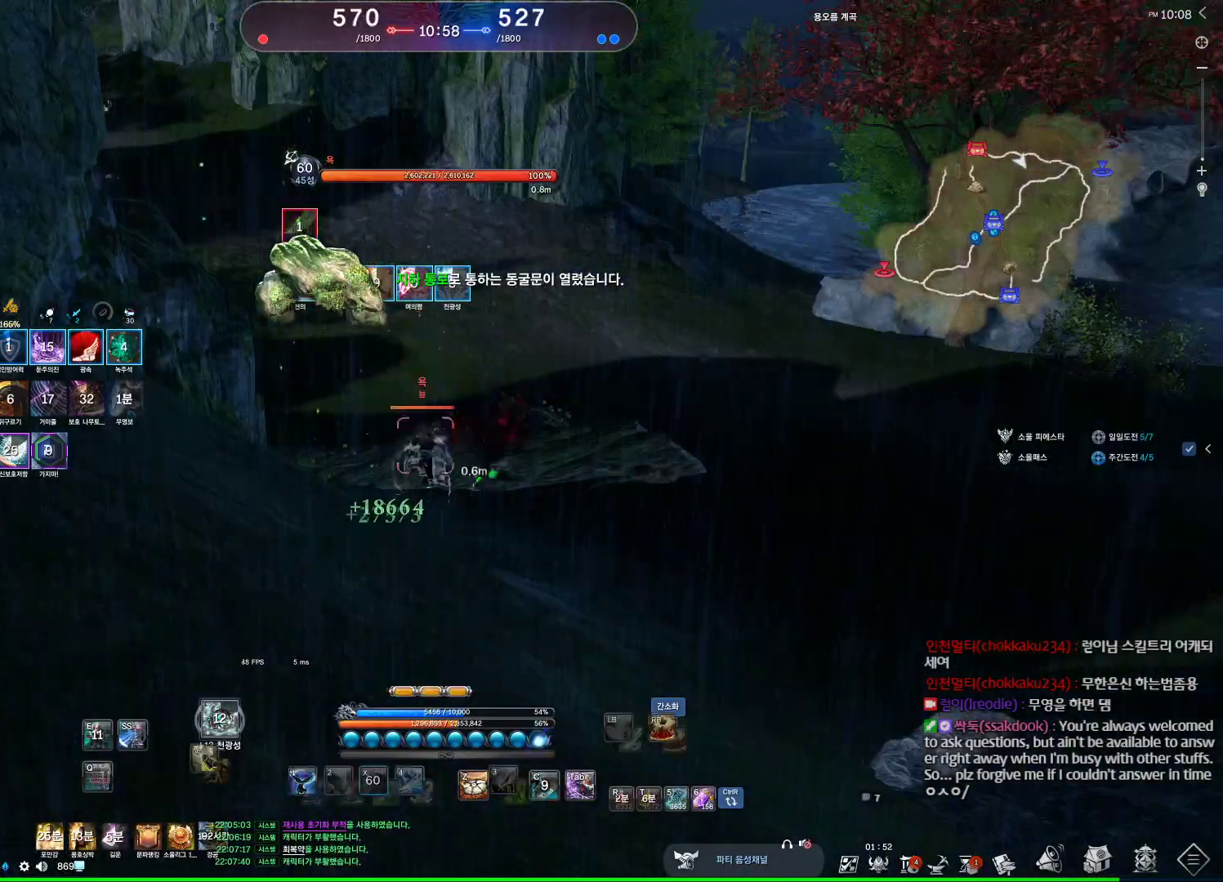
{"keys": [], "mouse": [], "events": [[200, "w", "up"], [200, "x", "up"]]}
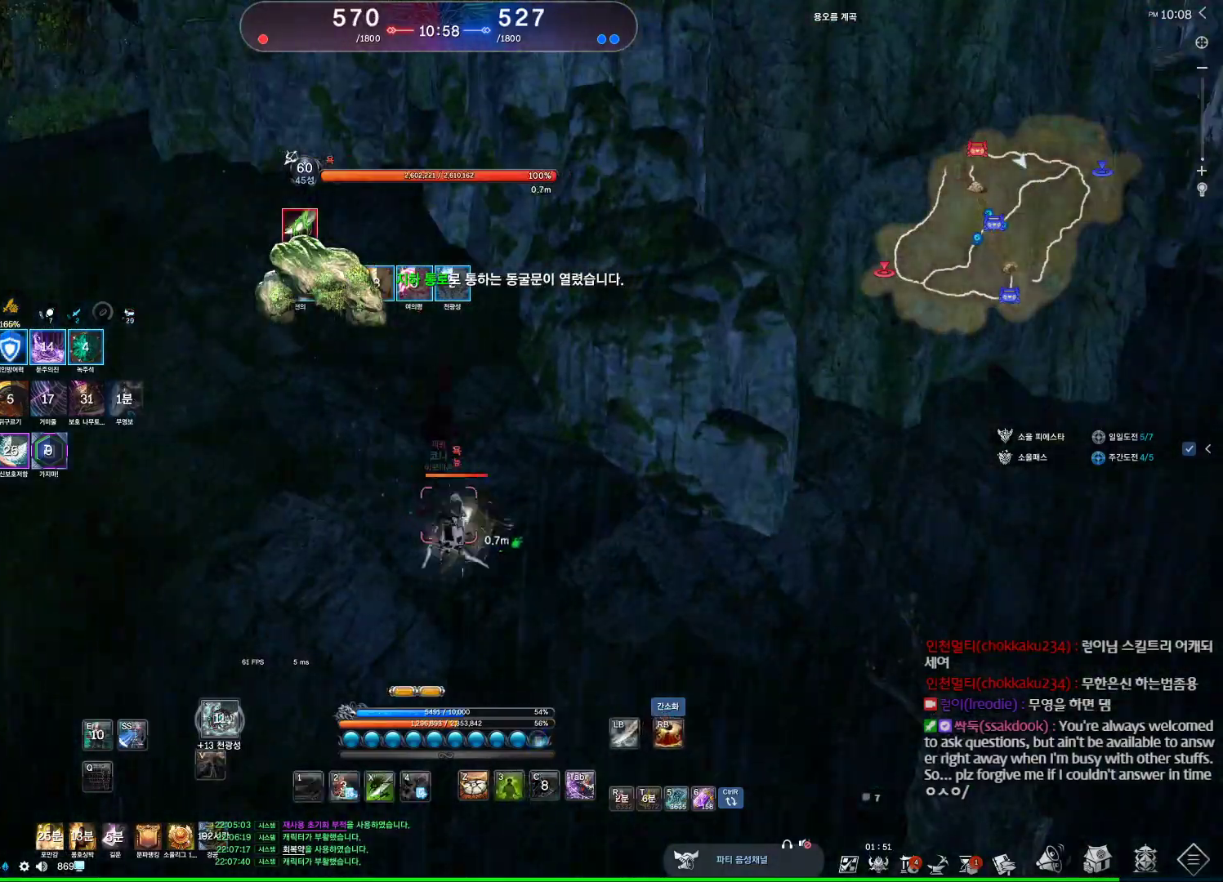
{"keys": ["a"], "mouse": [], "events": [[467, "a", "down"]]}
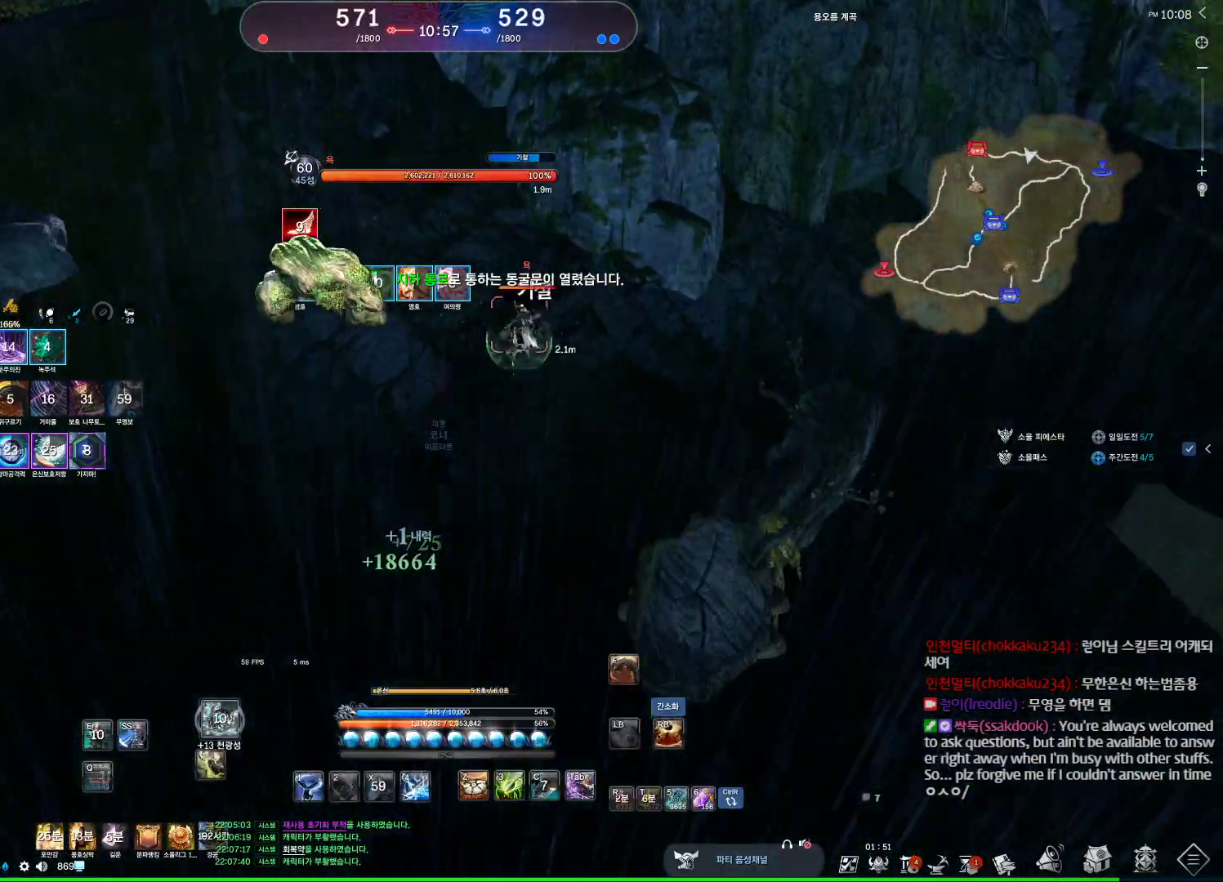
{"keys": ["d"], "mouse": [], "events": [[334, "a", "up"], [334, "d", "down"]]}
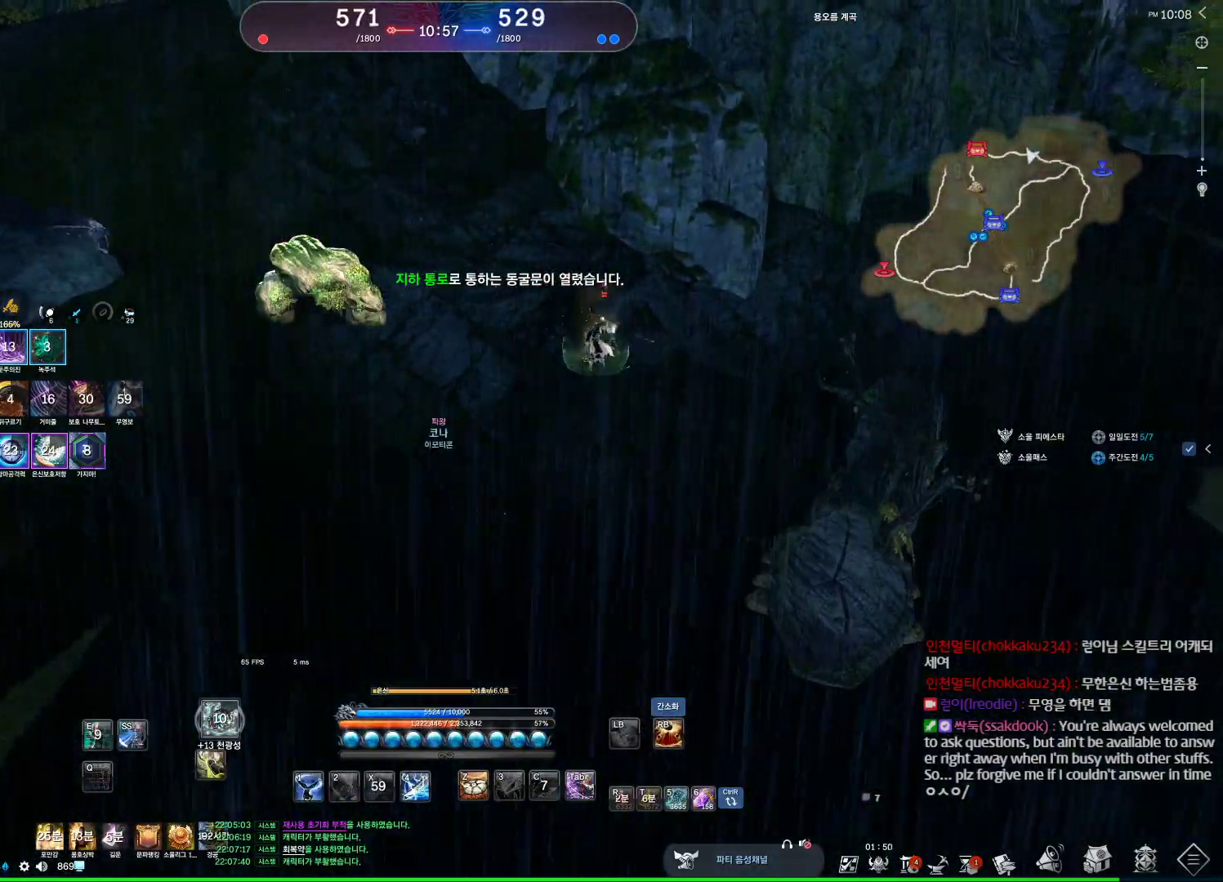
{"keys": ["w"], "mouse": [], "events": [[67, "w", "down"], [167, "d", "up"], [400, "1", "down"], [500, "1", "up"]]}
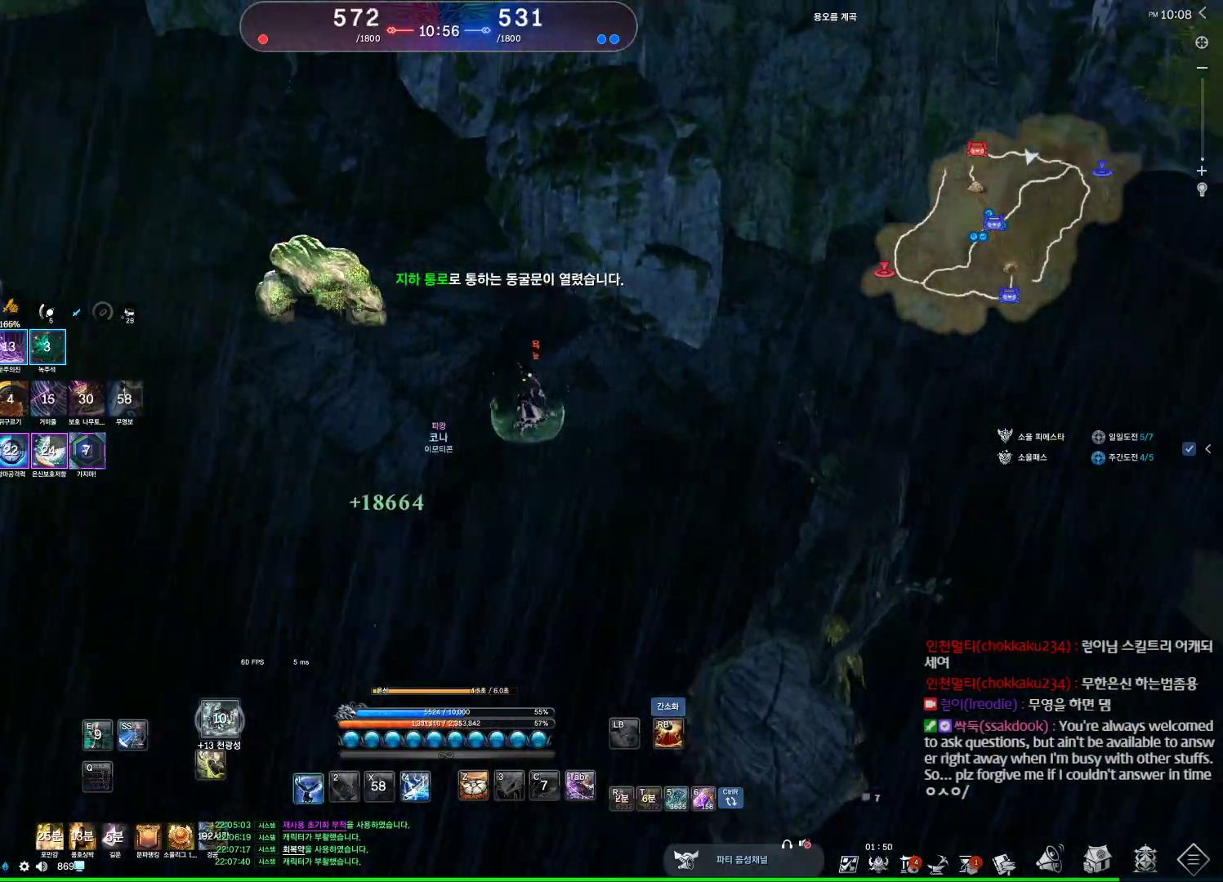
{"keys": ["a", "w"], "mouse": [], "events": [[134, "a", "down"], [134, "w", "up"], [500, "w", "down"]]}
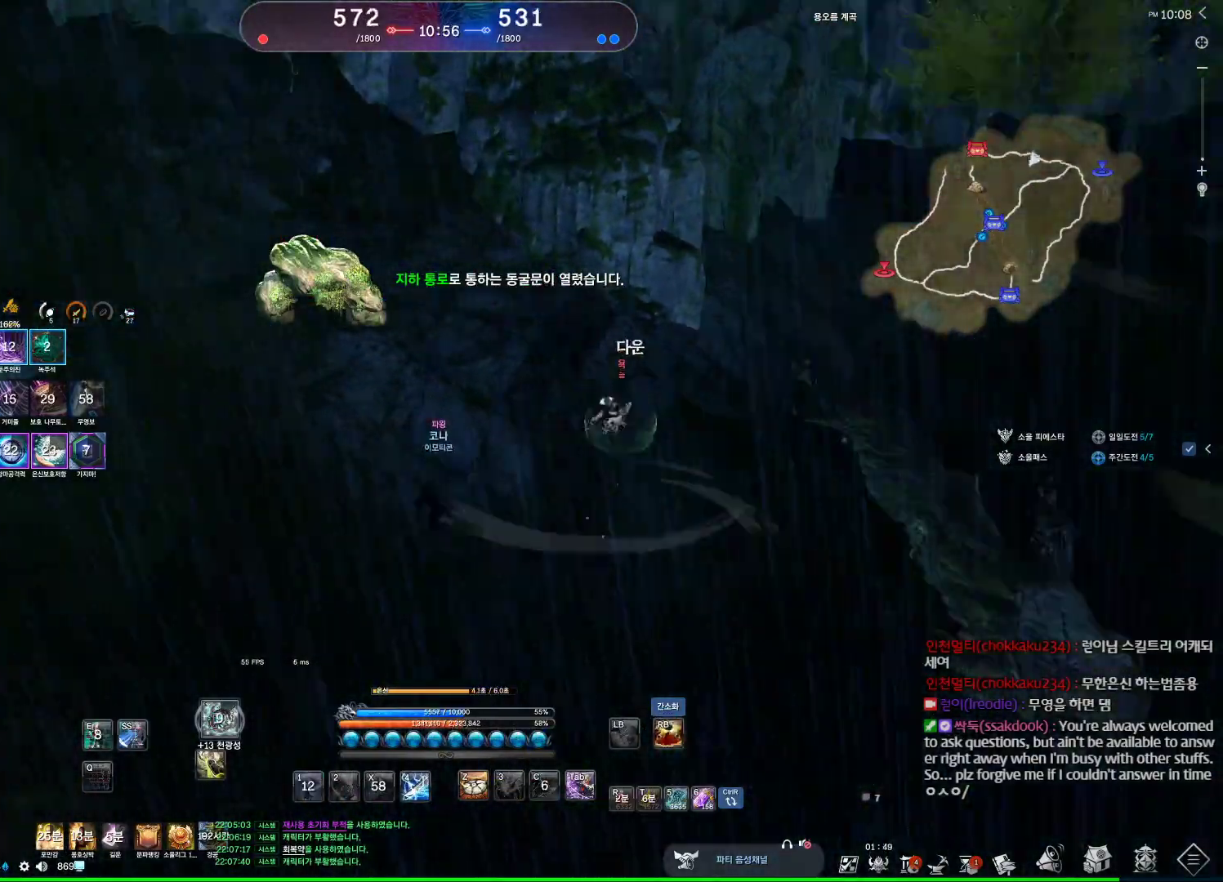
{"keys": [], "mouse": [], "events": [[67, "a", "up"], [67, "w", "up"], [300, "w", "down"], [334, "w", "up"]]}
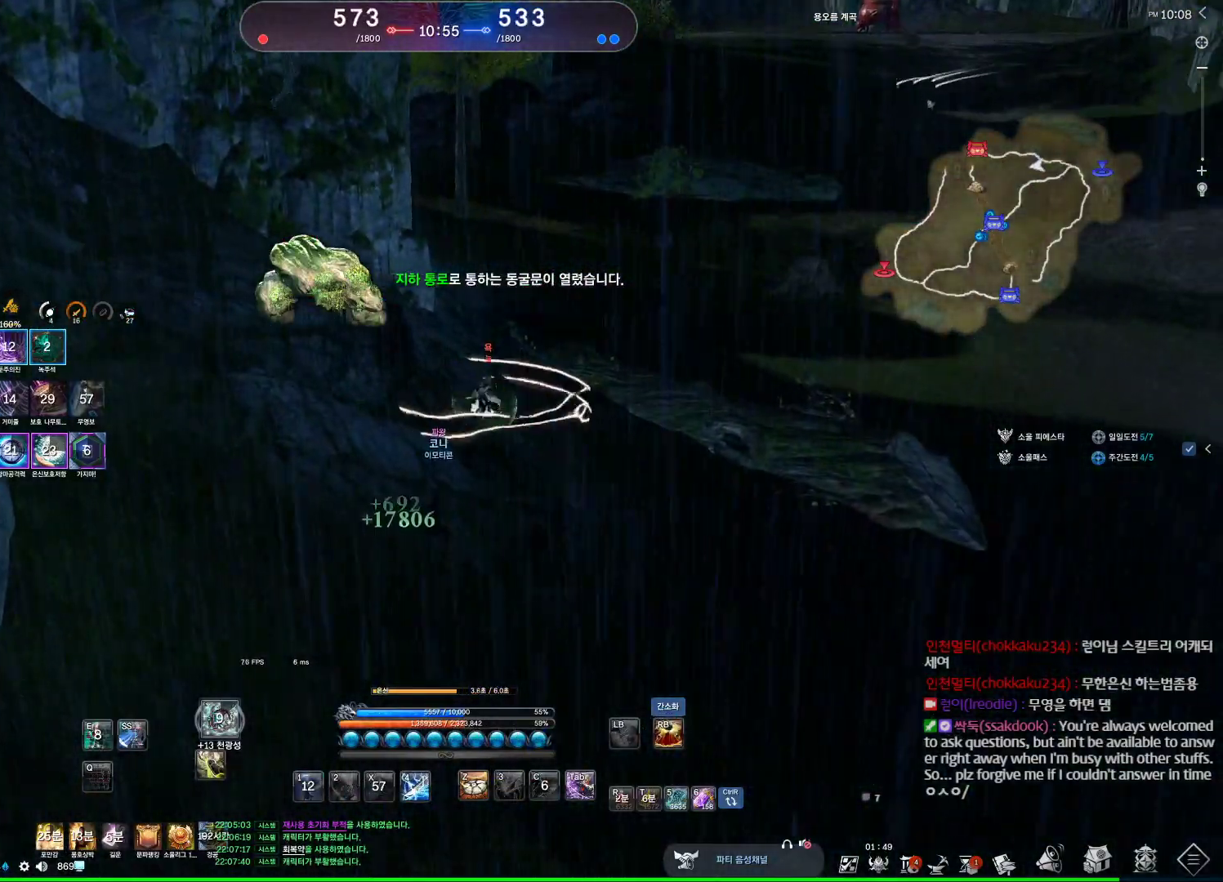
{"keys": ["d"], "mouse": [], "events": [[67, "d", "down"]]}
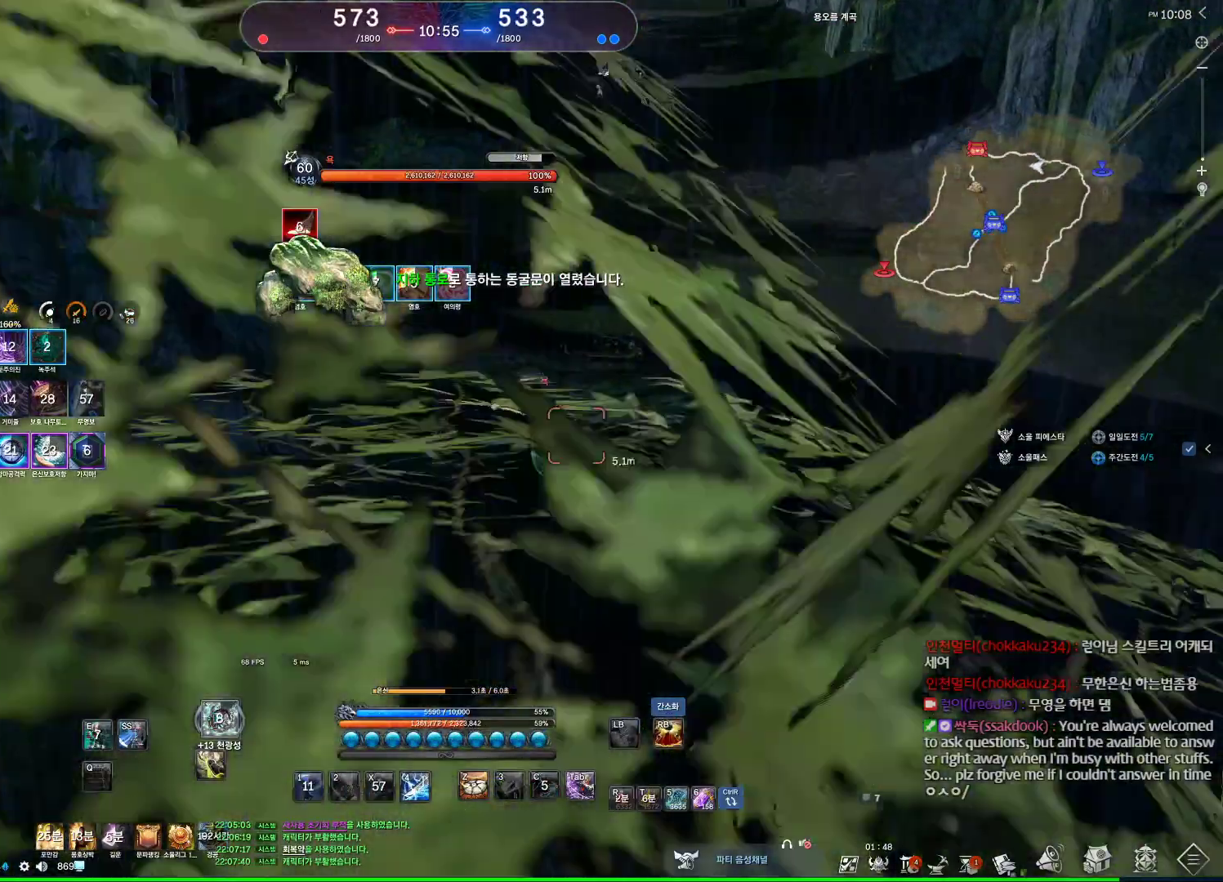
{"keys": ["d", "q"], "mouse": [], "events": [[367, "q", "down"]]}
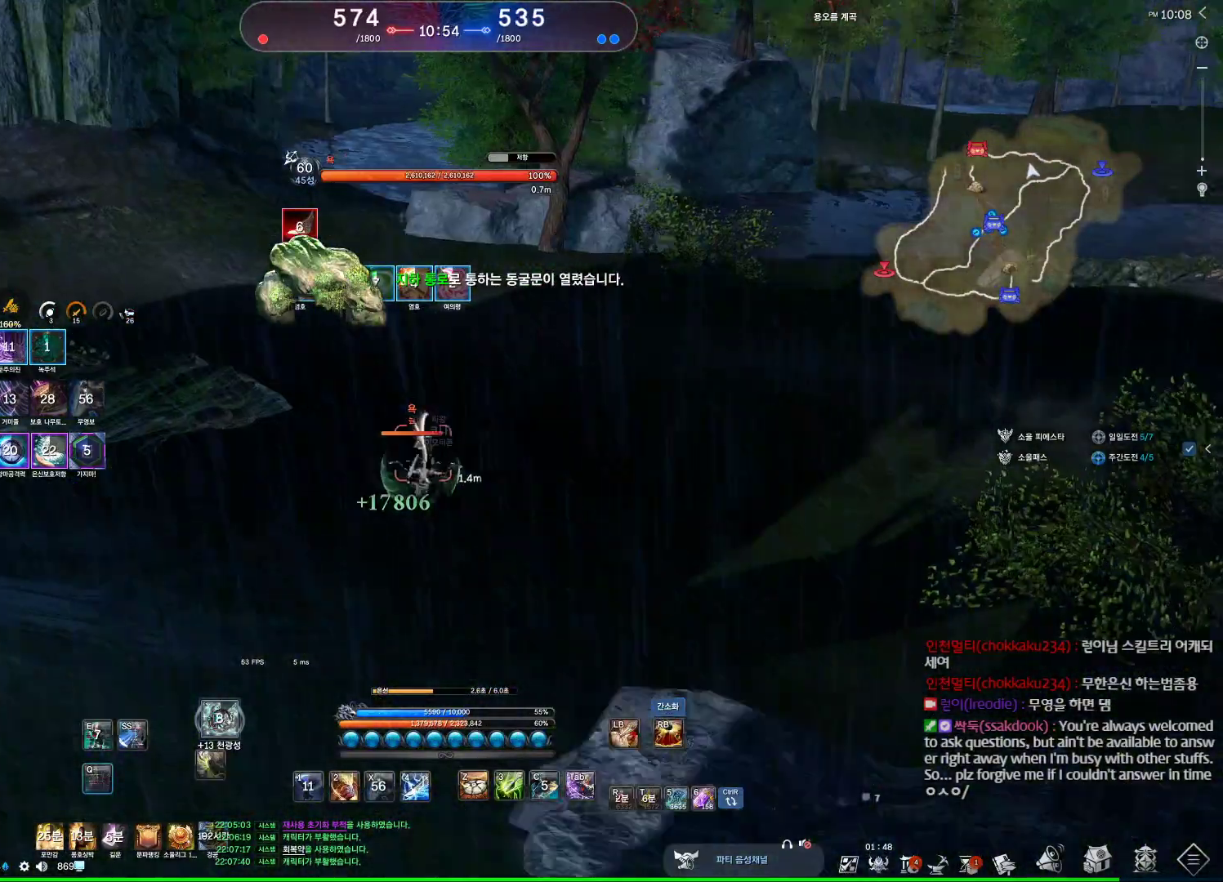
{"keys": ["a"], "mouse": ["left"], "events": [[167, "q", "up"], [234, "d", "up"], [334, "a", "down"], [334, "mouse_left", "down"], [434, "mouse_left", "up"], [467, "mouse_left", "down"]]}
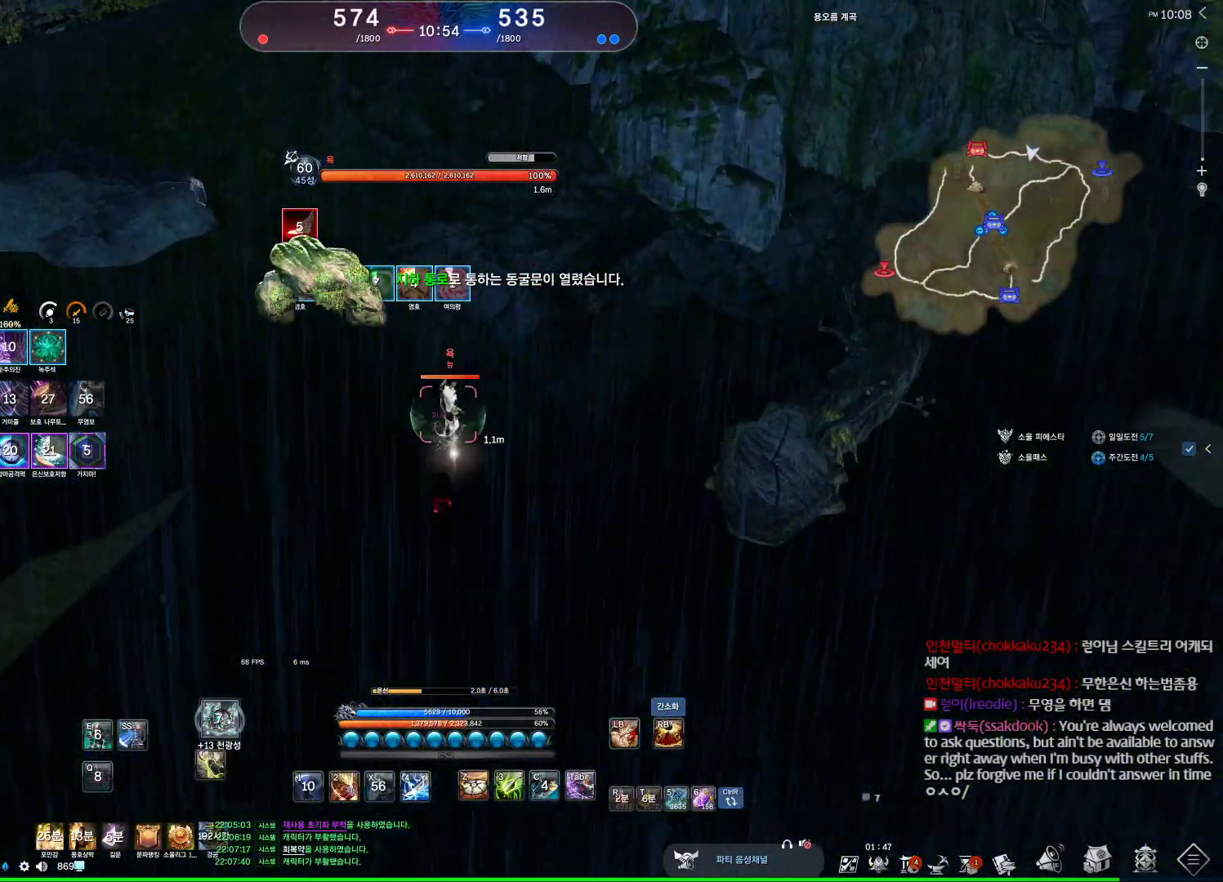
{"keys": ["s"], "mouse": [], "events": [[67, "mouse_left", "up"], [500, "a", "up"], [500, "s", "down"]]}
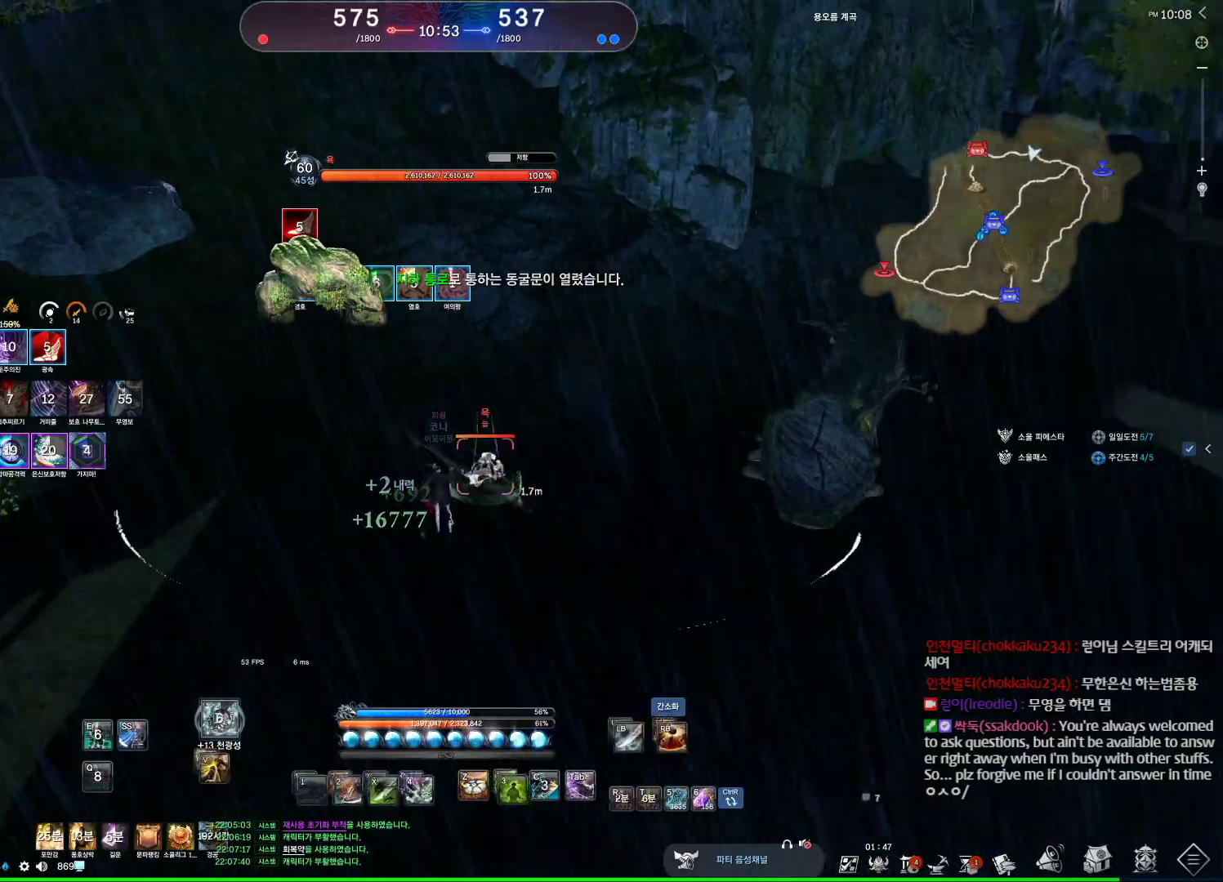
{"keys": [], "mouse": [], "events": [[34, "s", "up"], [100, "s", "down"], [234, "s", "up"], [434, "s", "down"], [500, "s", "up"]]}
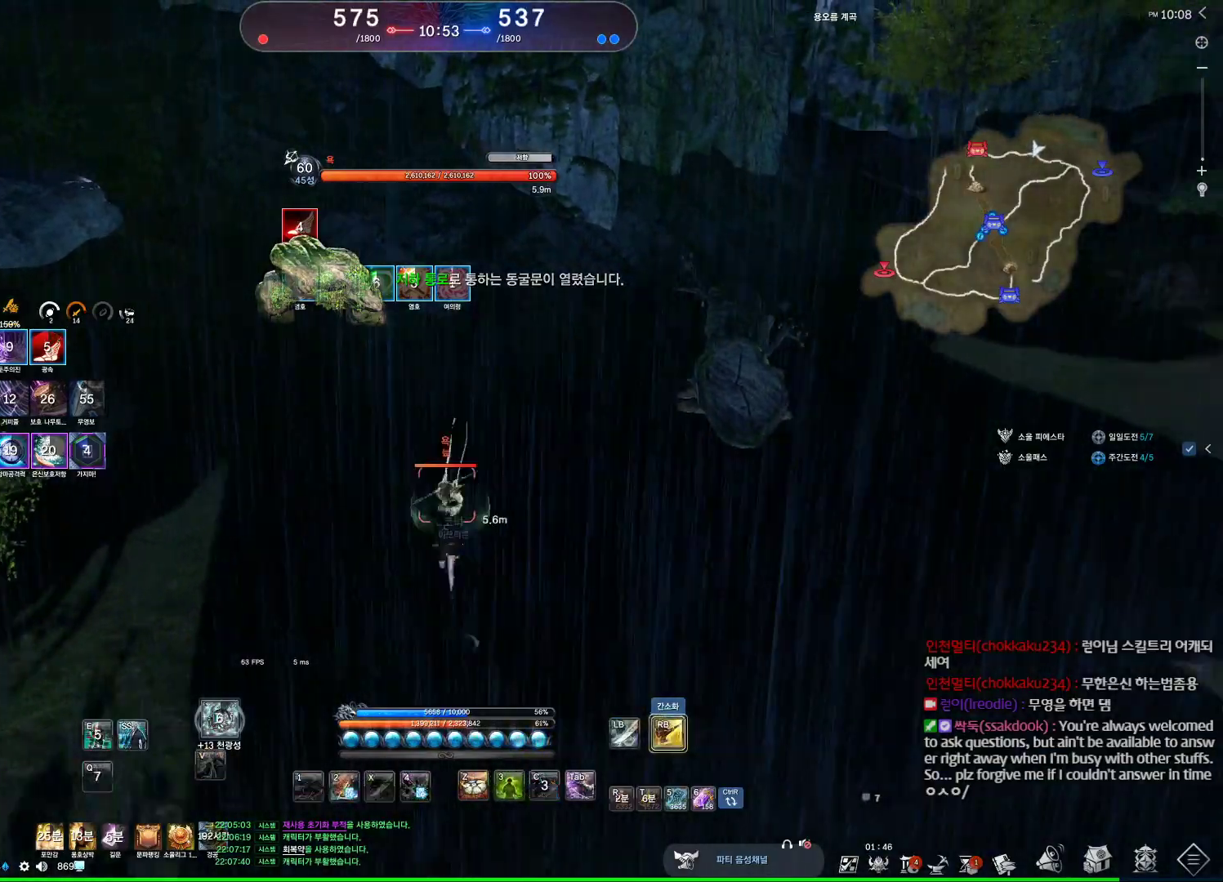
{"keys": ["a", "w"], "mouse": [], "events": [[67, "s", "down"], [200, "s", "up"], [300, "a", "down"], [400, "w", "down"]]}
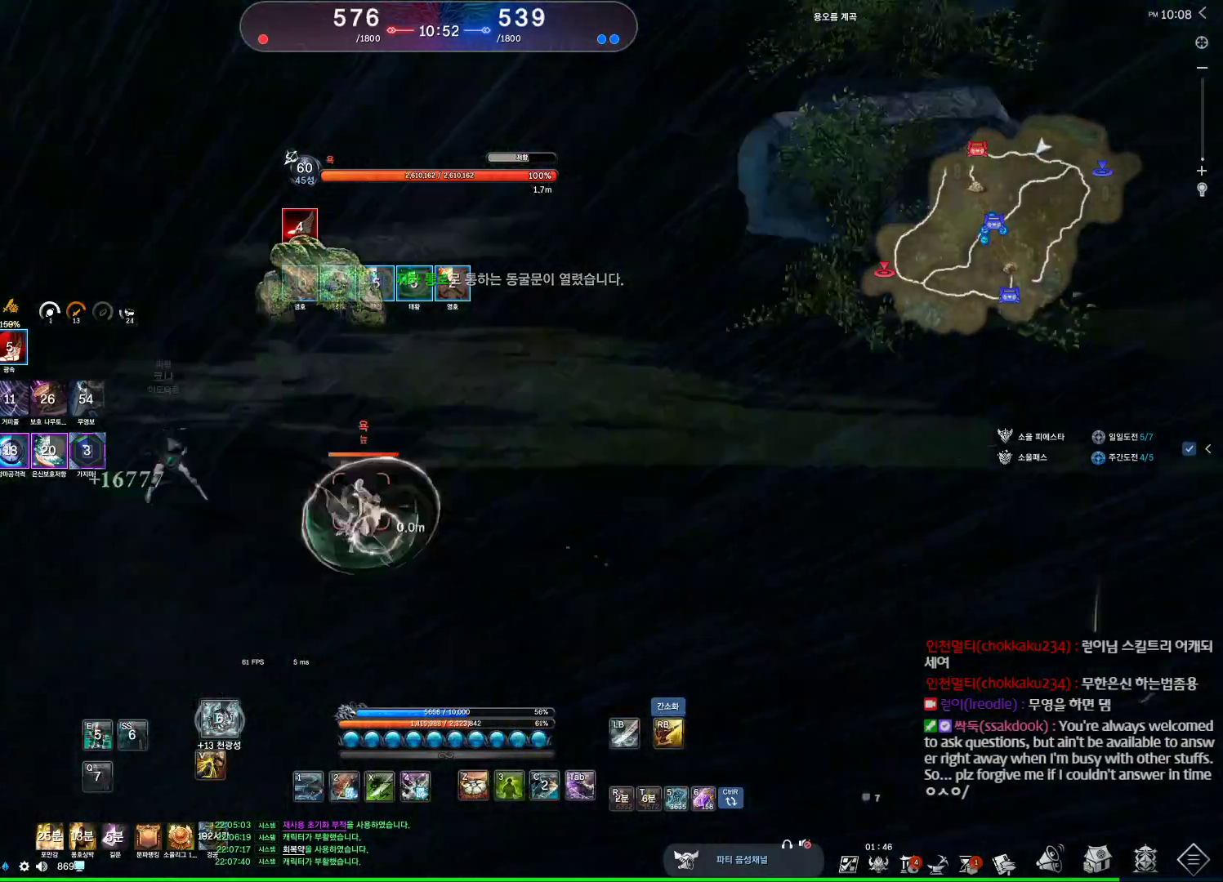
{"keys": ["w"], "mouse": [], "events": [[34, "a", "up"], [34, "mouse_right", "down"], [134, "mouse_right", "up"]]}
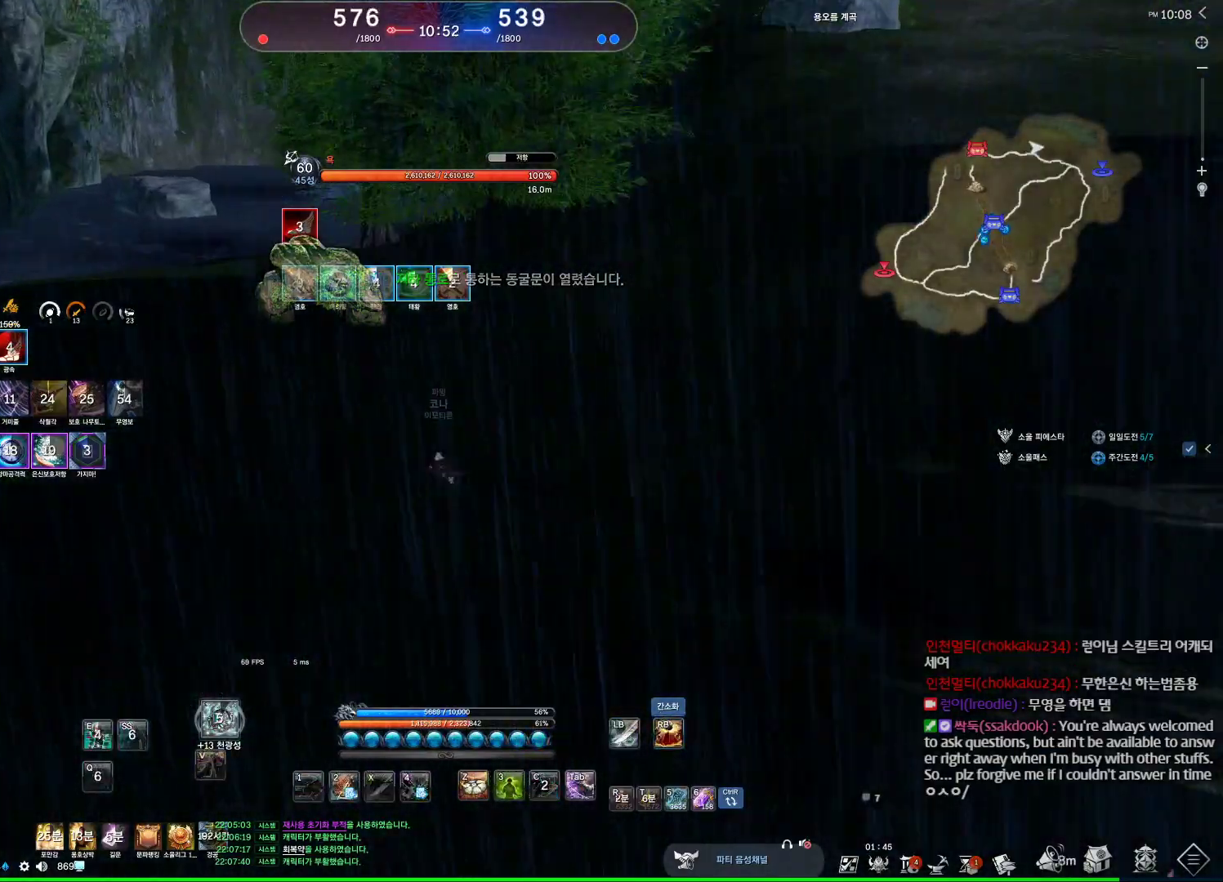
{"keys": ["w"], "mouse": ["wheel"], "events": [[134, "mouse_wheel", "down"]]}